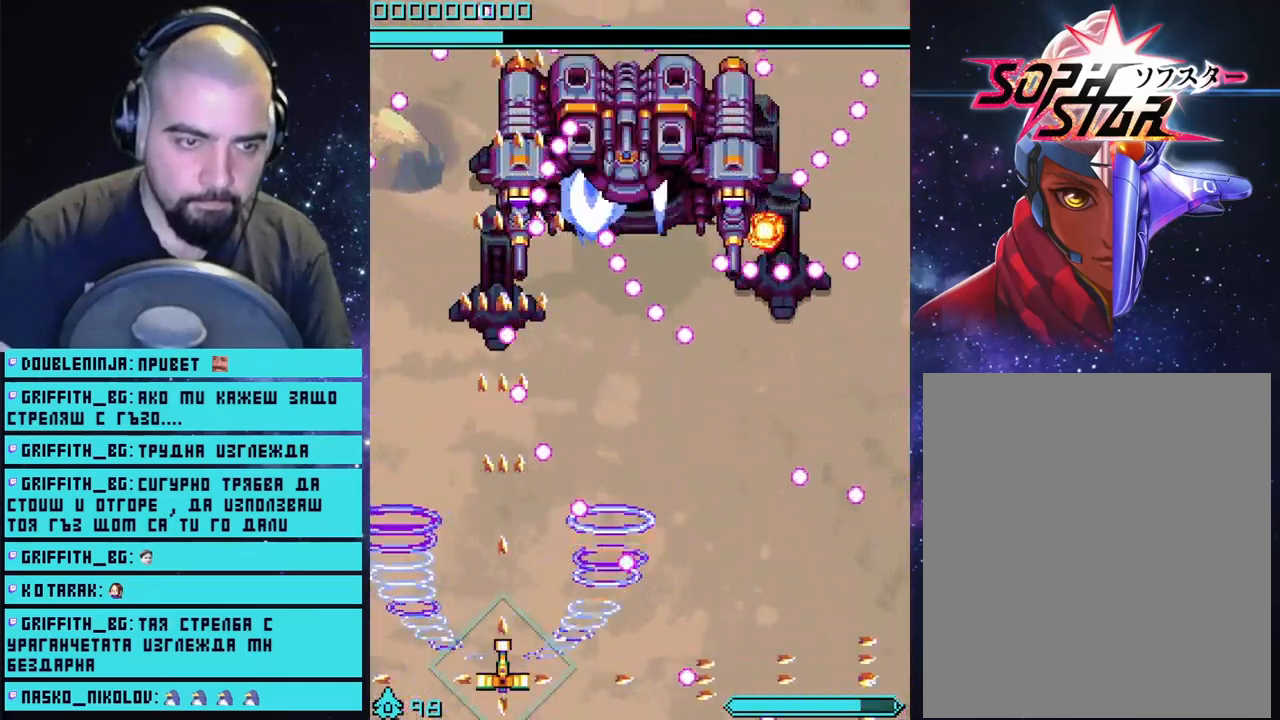
Gameplay with a controller (PlayStation layout); each line is a JSON object with the inputs held at the frame after it. "events" lists button and stick changes between this image and that frame as [ms after this image, input, new state], when the widget could be followed in between.
{"buttons": ["CROSS"], "left_stick": "center", "right_stick": "center", "events": [[83, "left_stick", "left"], [217, "left_stick", "center"]]}
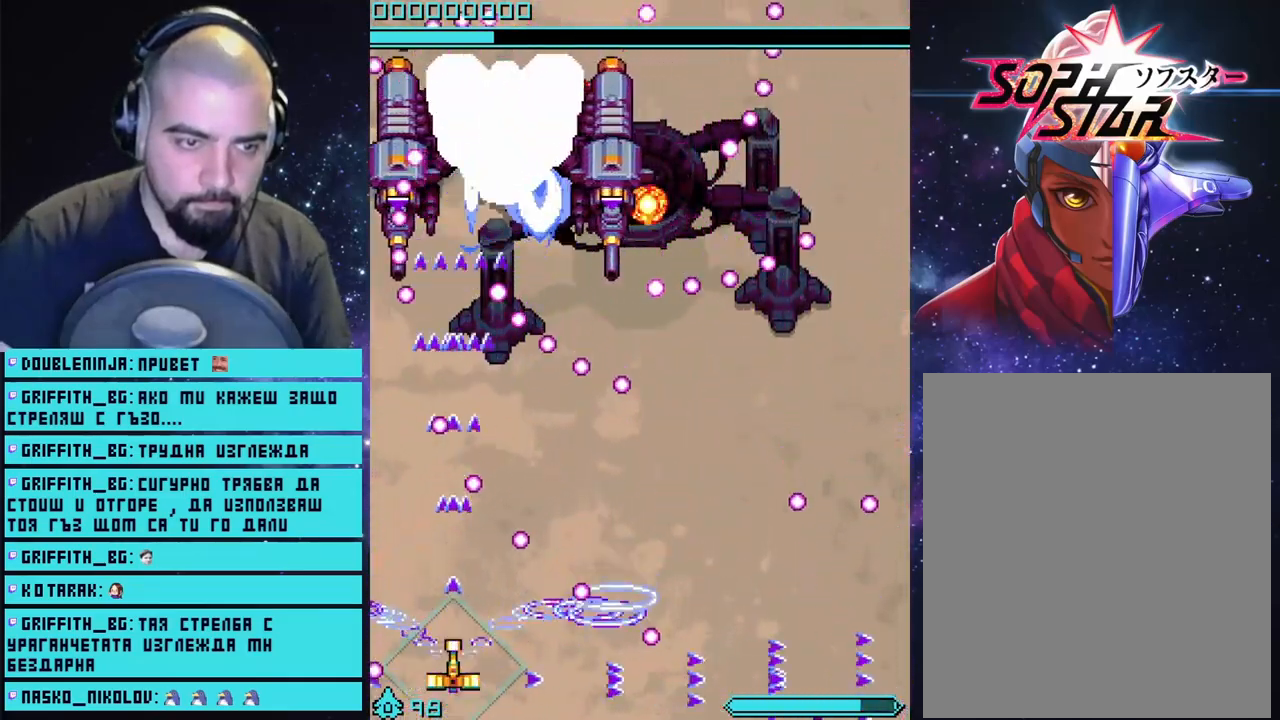
{"buttons": ["CROSS"], "left_stick": "center", "right_stick": "center", "events": [[200, "left_stick", "left"], [300, "left_stick", "center"]]}
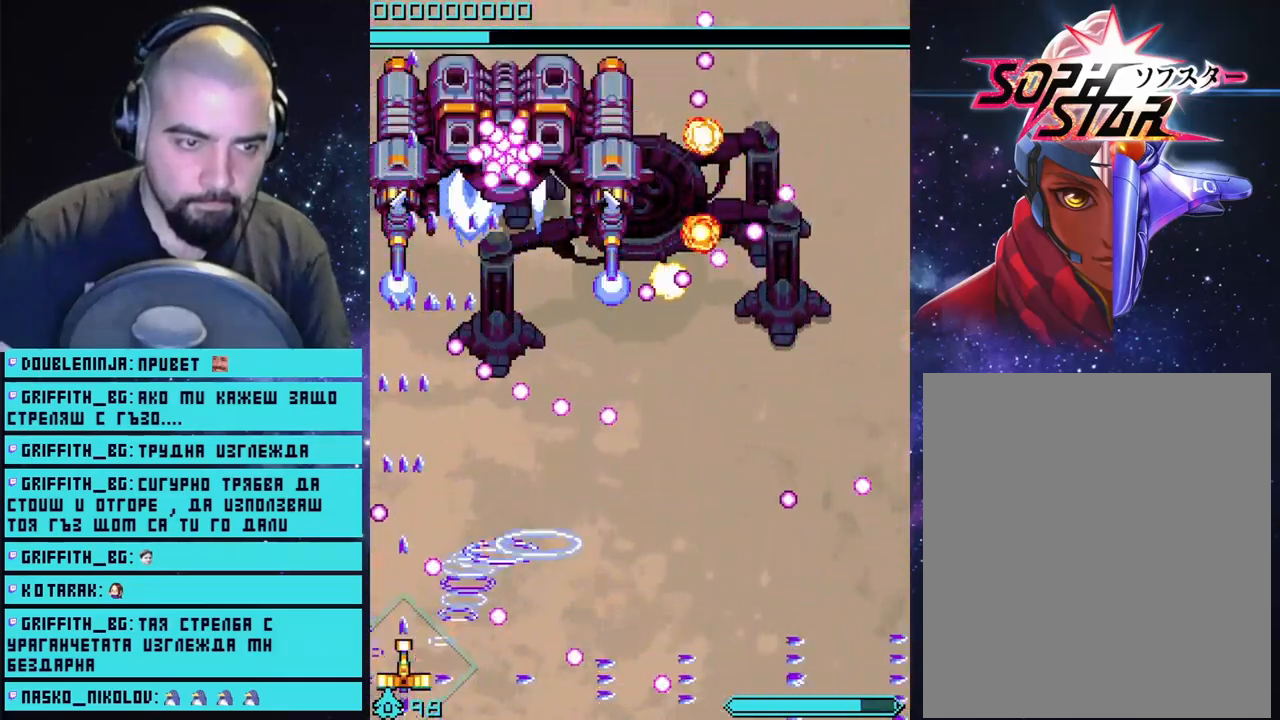
{"buttons": ["CROSS"], "left_stick": "center", "right_stick": "center", "events": [[333, "left_stick", "left"], [500, "left_stick", "center"]]}
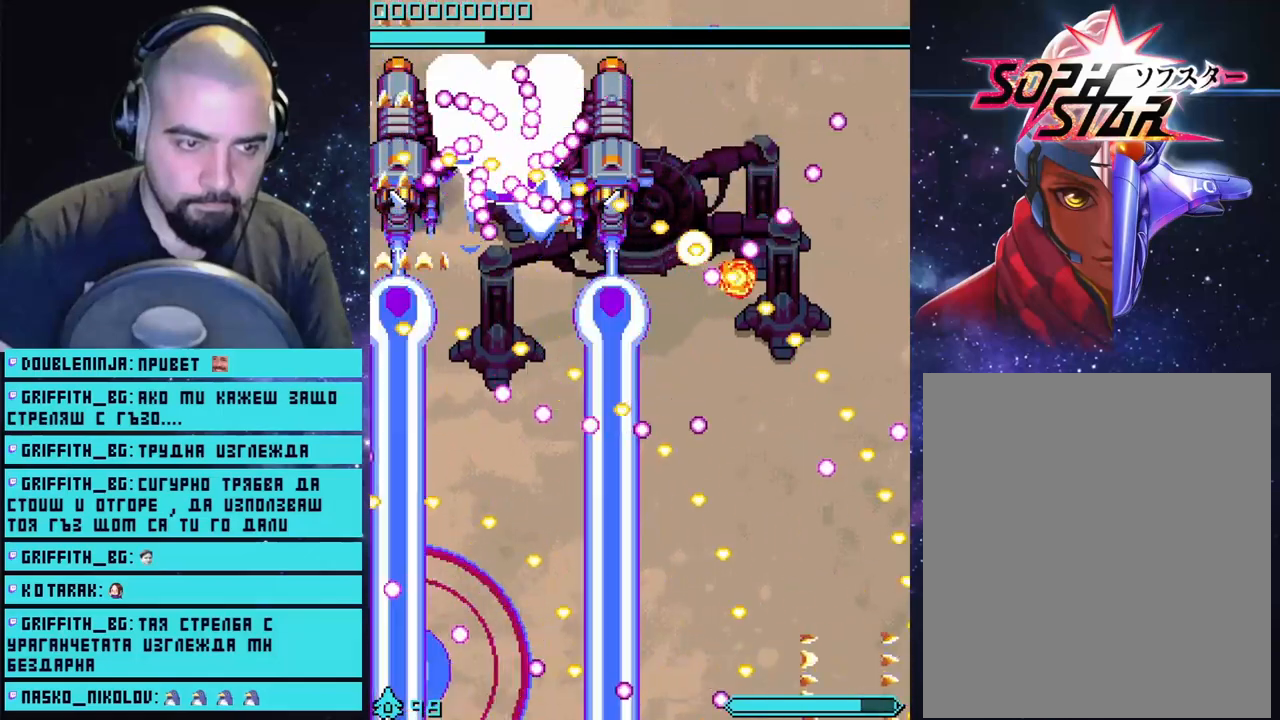
{"buttons": ["CROSS"], "left_stick": "right", "right_stick": "center", "events": [[367, "left_stick", "right"]]}
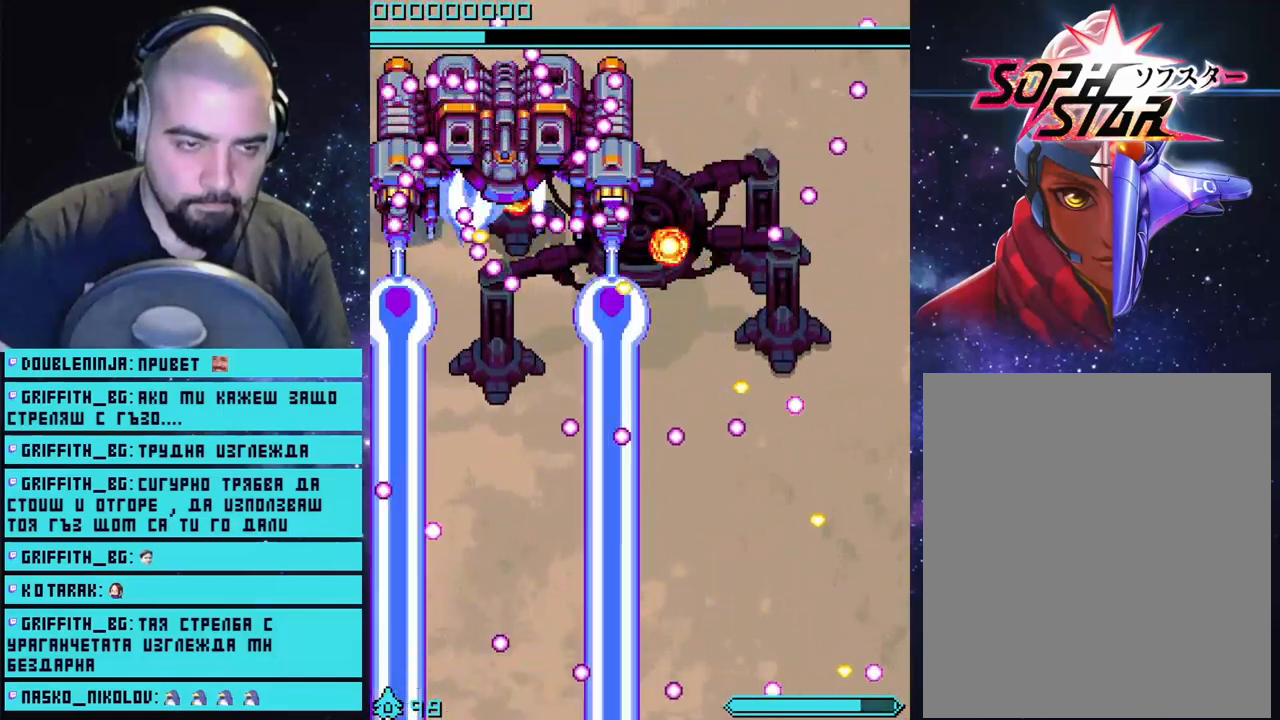
{"buttons": ["CROSS"], "left_stick": "center", "right_stick": "center", "events": [[233, "left_stick", "center"]]}
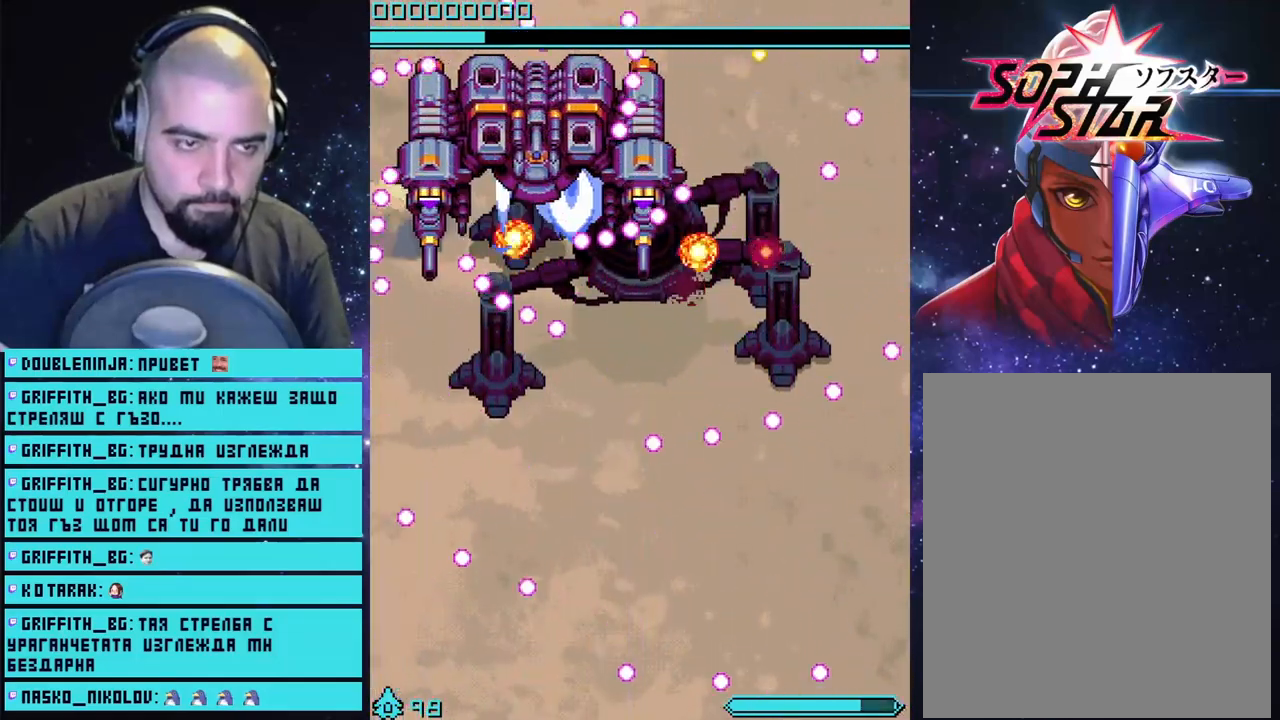
{"buttons": ["CROSS"], "left_stick": "center", "right_stick": "center", "events": []}
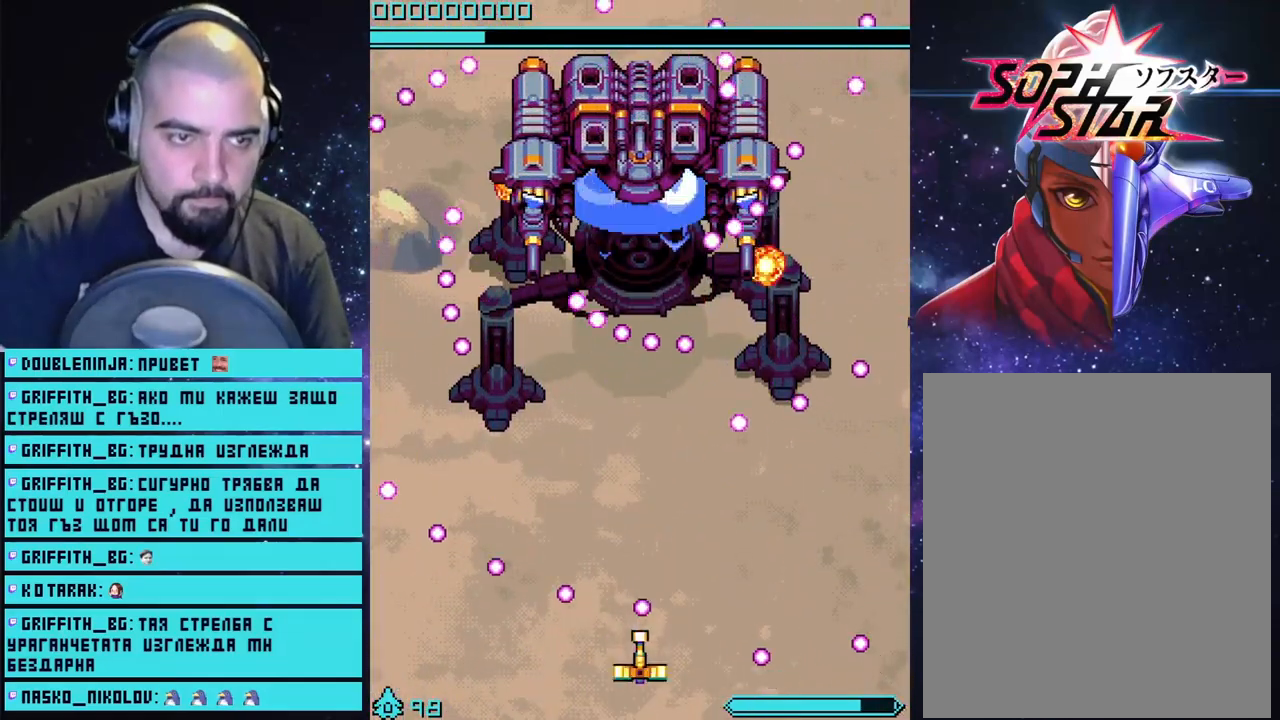
{"buttons": ["CROSS"], "left_stick": "center", "right_stick": "center", "events": []}
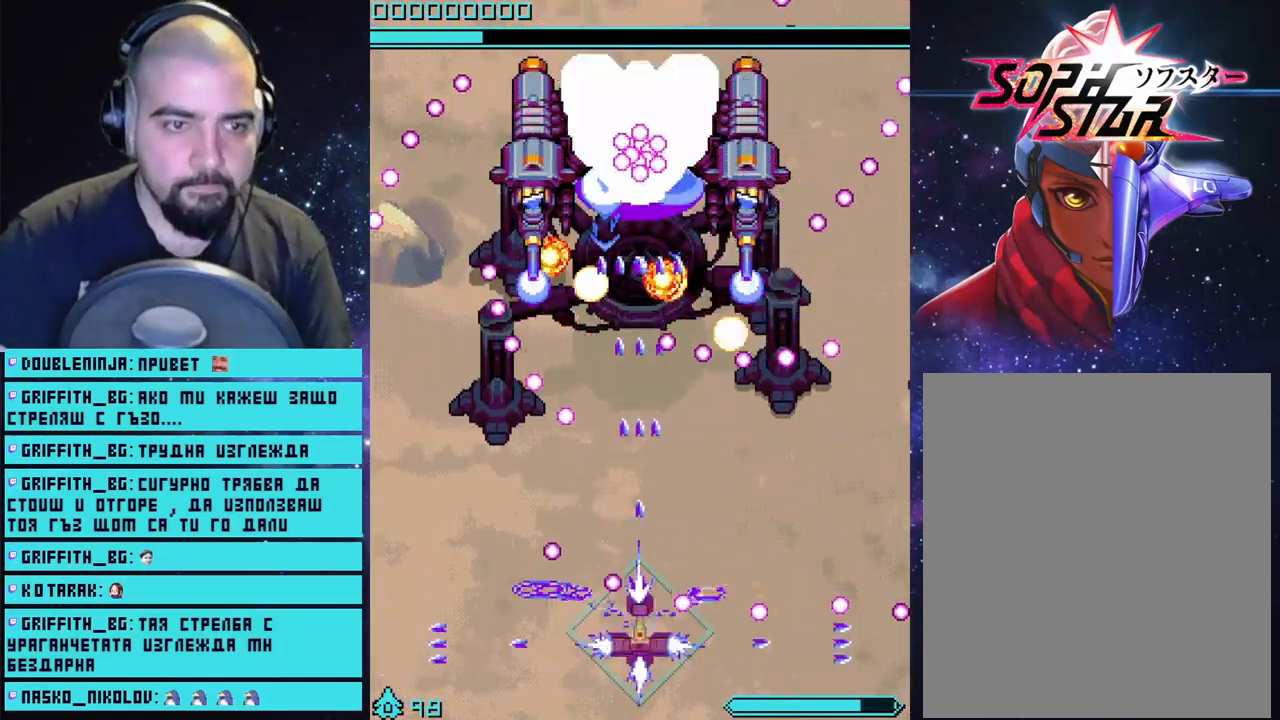
{"buttons": ["CROSS"], "left_stick": "center", "right_stick": "center", "events": []}
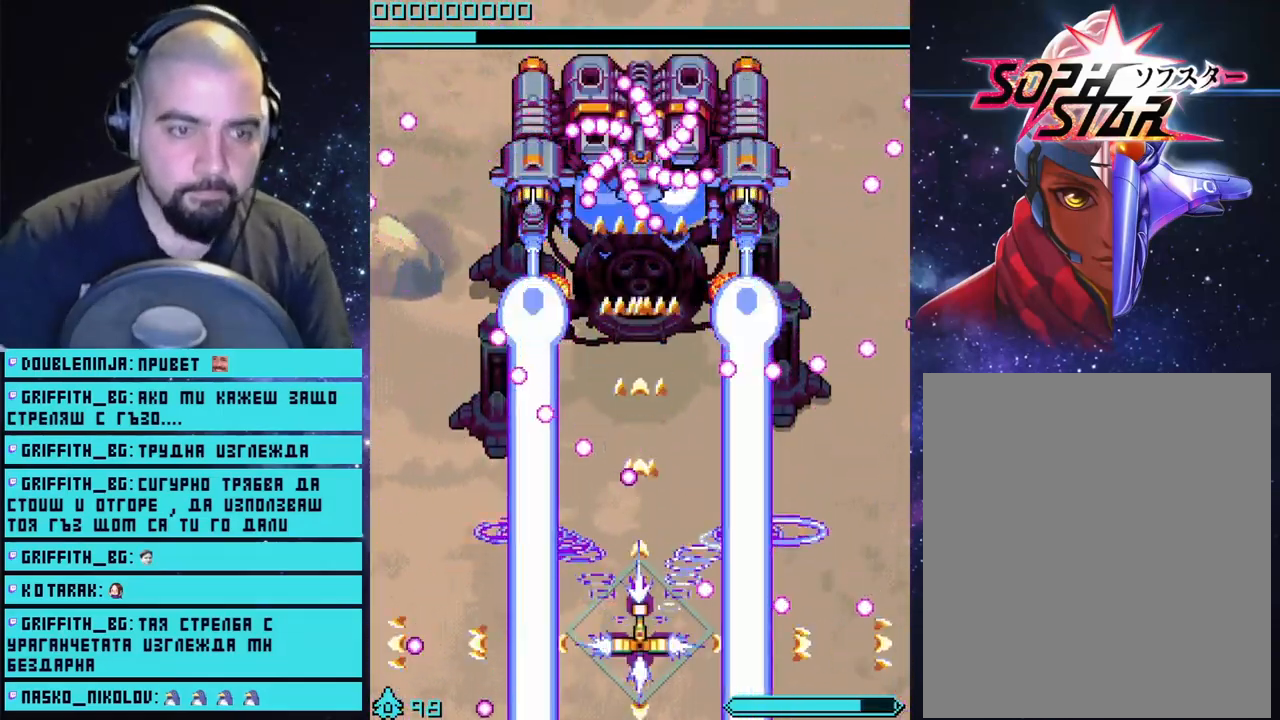
{"buttons": ["CROSS"], "left_stick": "center", "right_stick": "center", "events": [[100, "left_stick", "down"], [233, "left_stick", "center"]]}
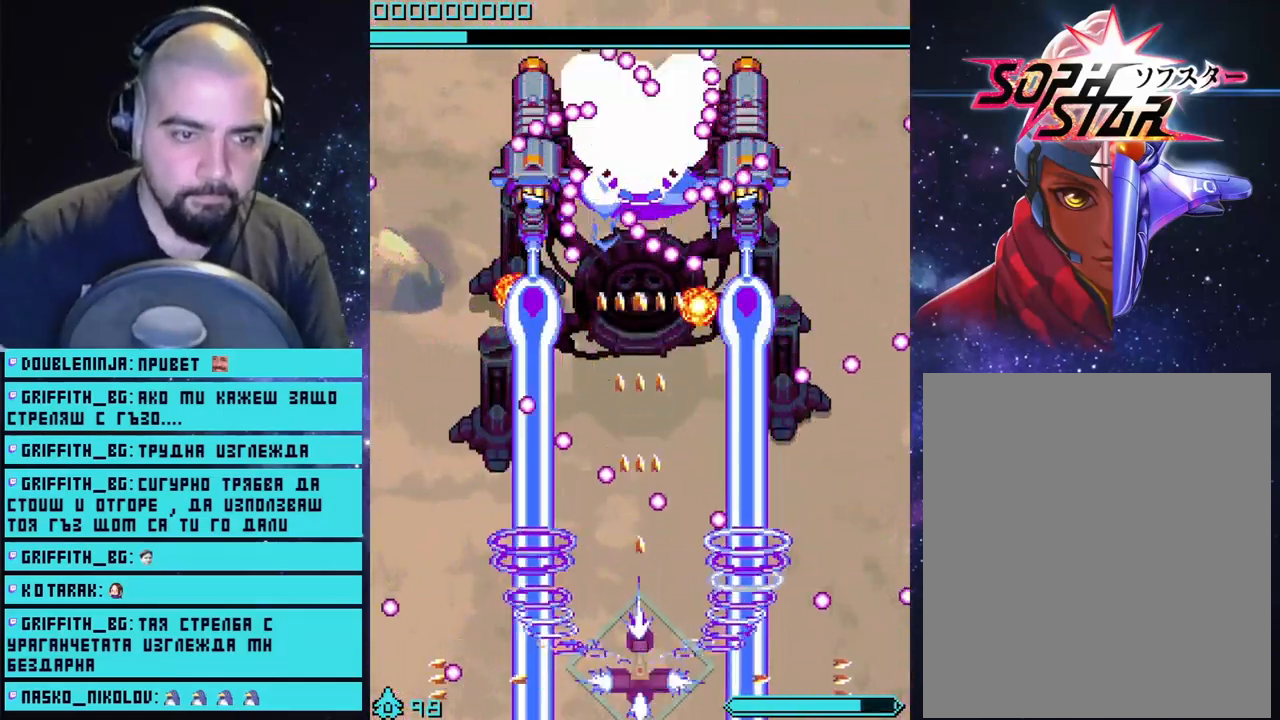
{"buttons": ["CROSS"], "left_stick": "center", "right_stick": "center", "events": [[267, "left_stick", "right"], [317, "left_stick", "center"]]}
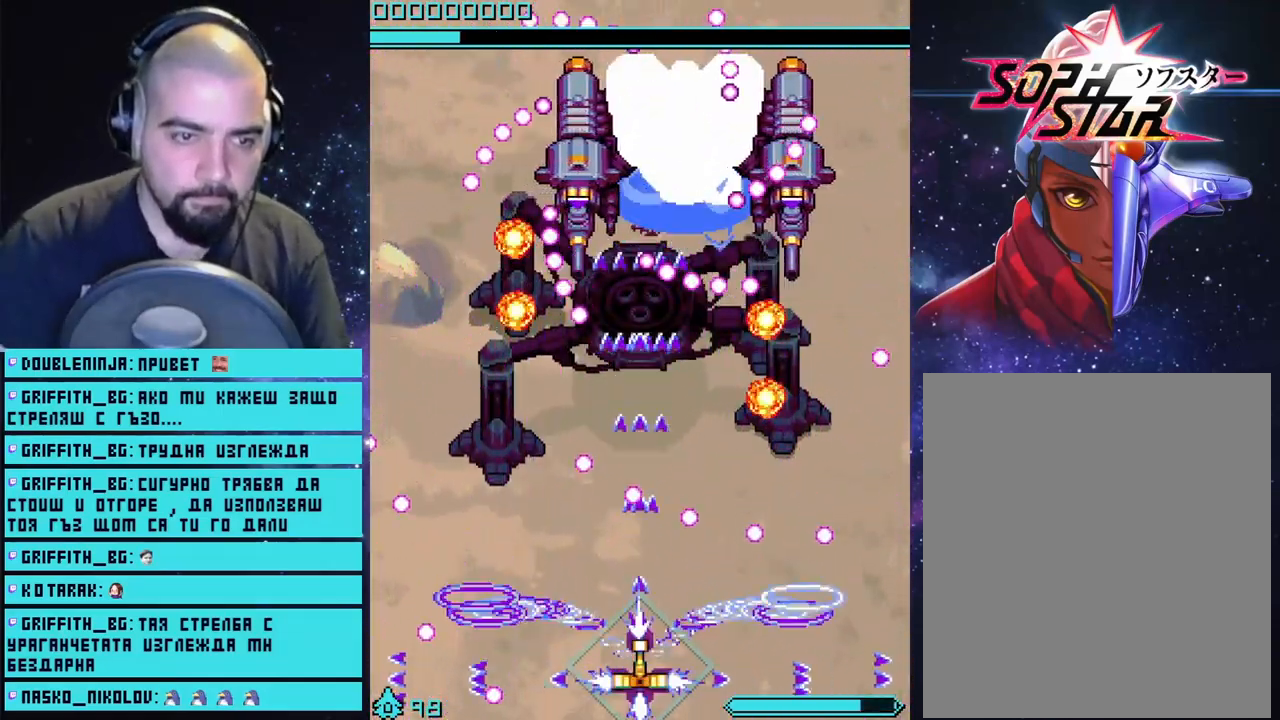
{"buttons": ["CROSS"], "left_stick": "center", "right_stick": "center", "events": [[67, "left_stick", "right"], [200, "left_stick", "center"]]}
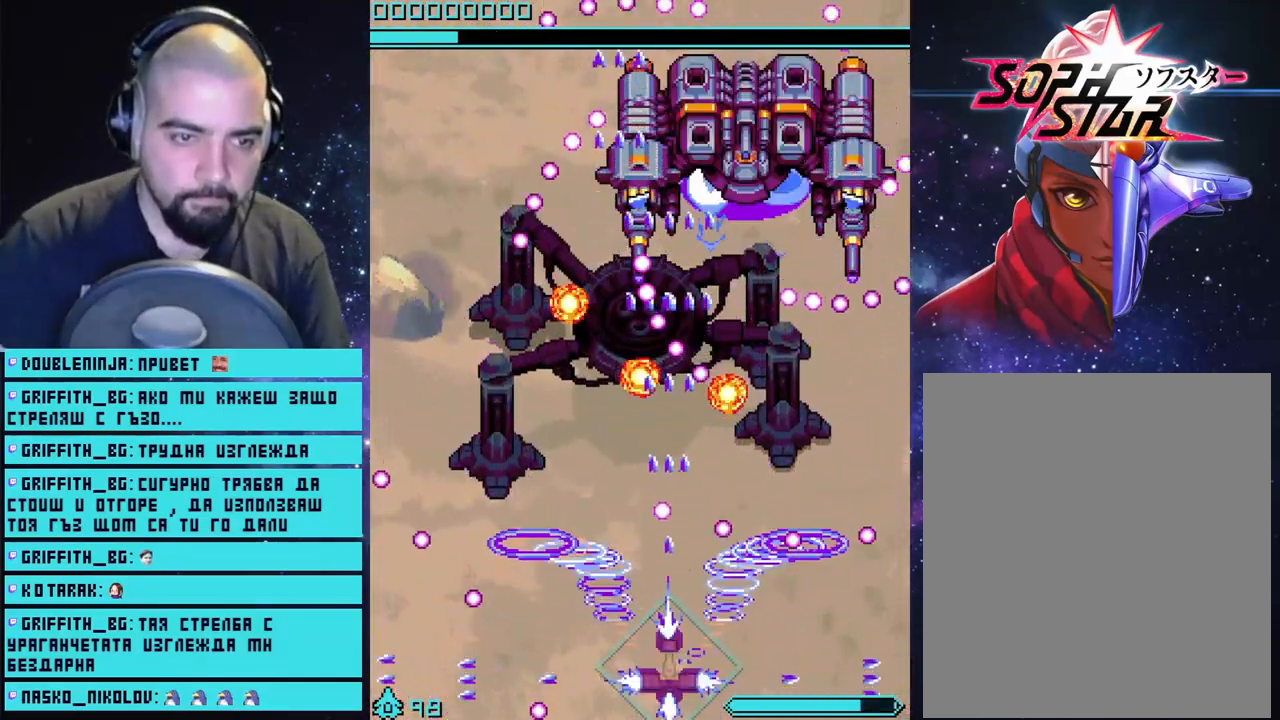
{"buttons": ["CROSS"], "left_stick": "center", "right_stick": "center", "events": [[183, "left_stick", "right"], [350, "left_stick", "center"]]}
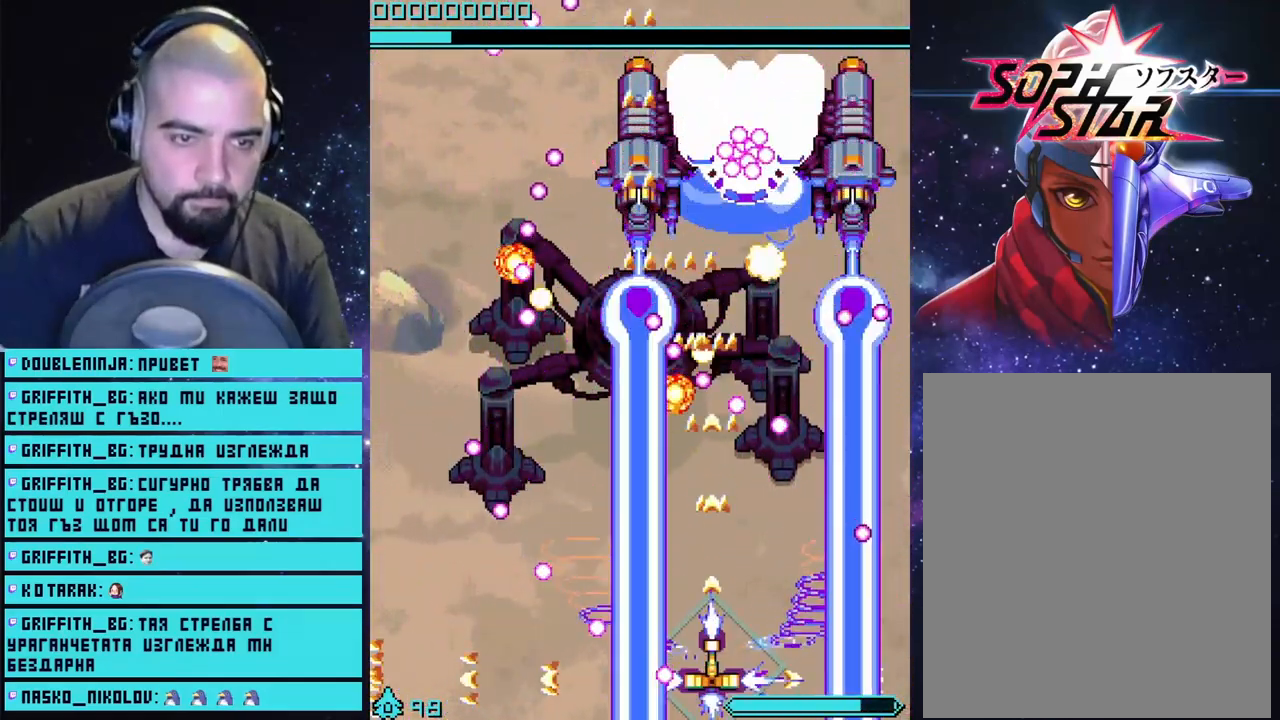
{"buttons": ["CROSS"], "left_stick": "right", "right_stick": "center", "events": [[417, "left_stick", "right"]]}
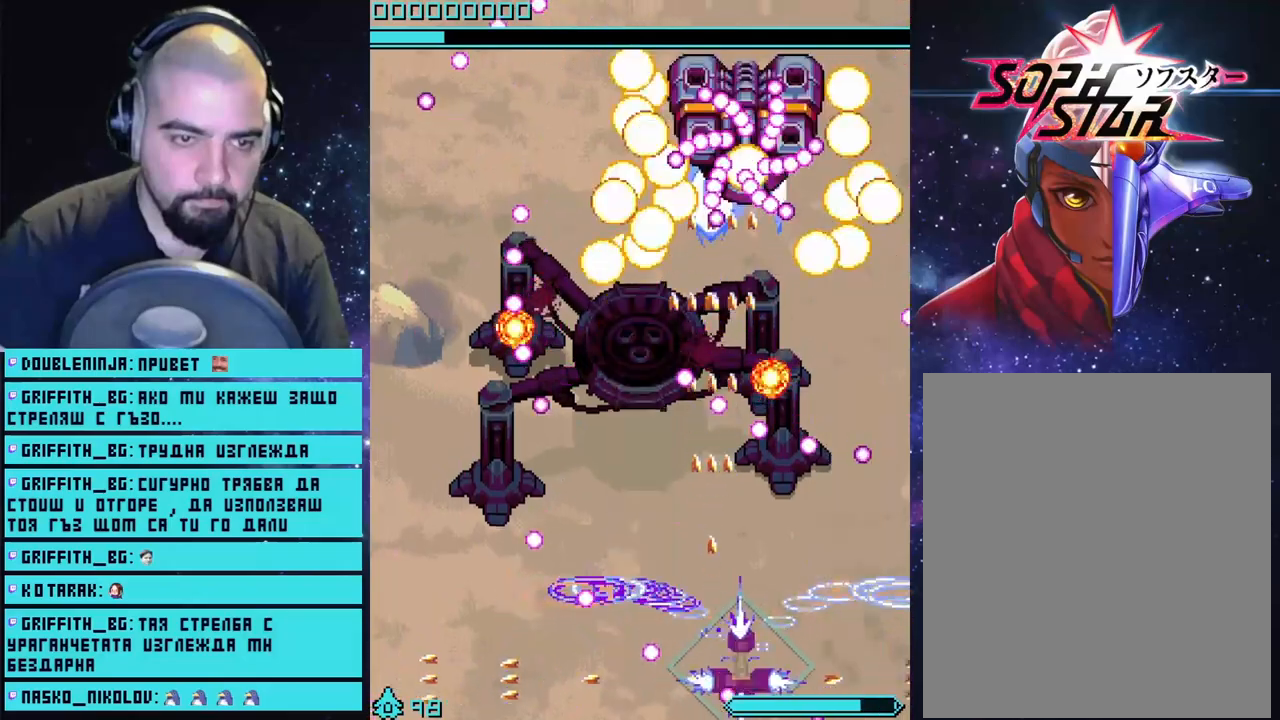
{"buttons": ["CROSS"], "left_stick": "center", "right_stick": "center", "events": [[67, "left_stick", "center"]]}
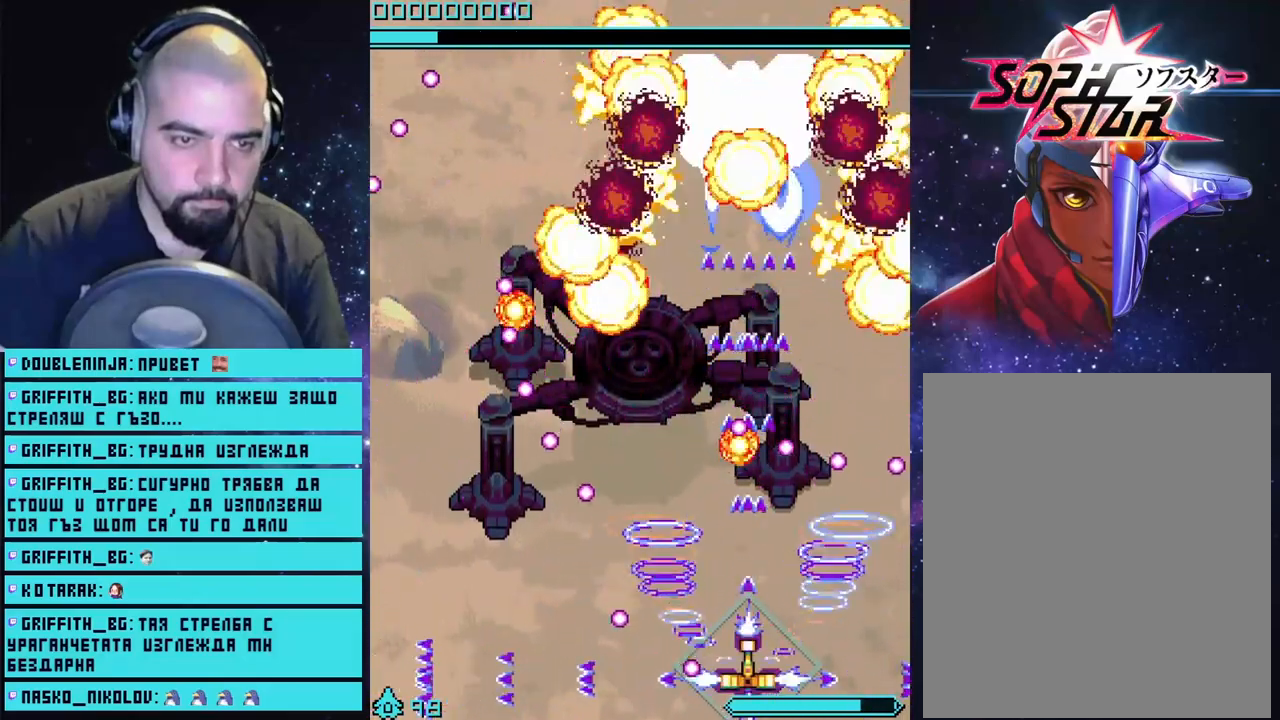
{"buttons": ["CROSS"], "left_stick": "right", "right_stick": "center", "events": [[383, "left_stick", "right"]]}
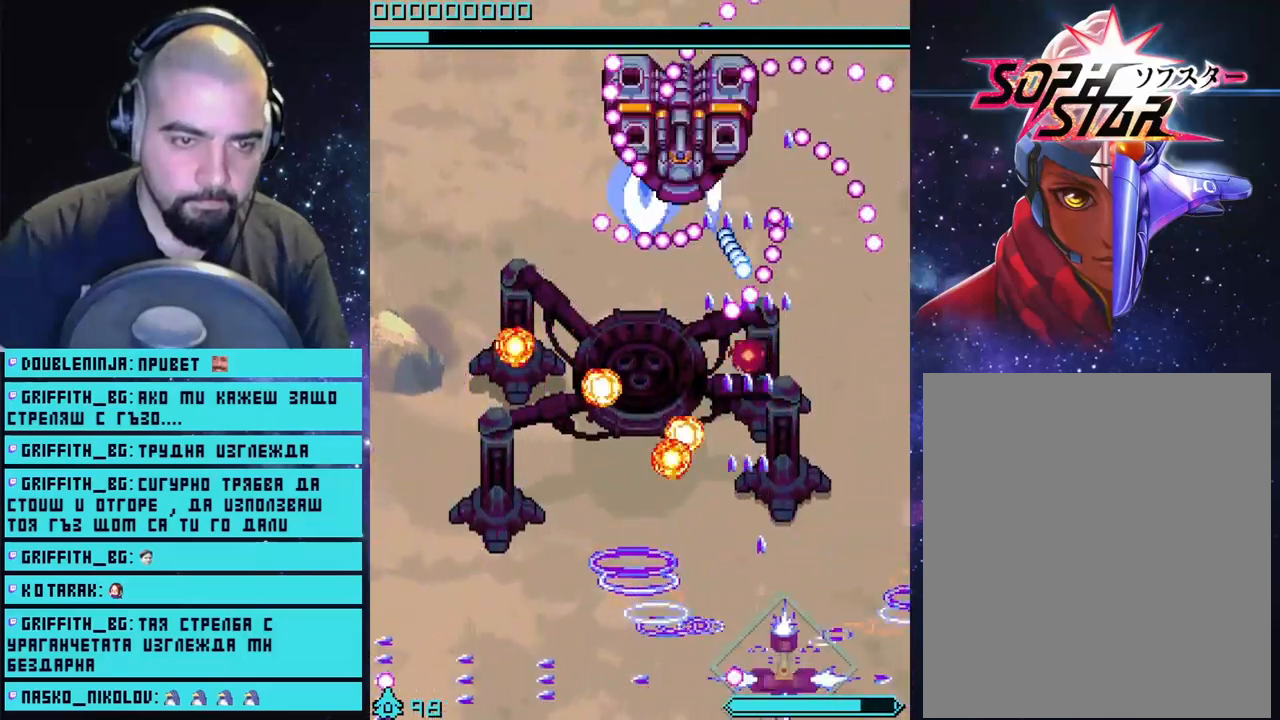
{"buttons": ["CROSS"], "left_stick": "center", "right_stick": "center", "events": [[17, "left_stick", "center"], [233, "left_stick", "left"], [483, "left_stick", "center"]]}
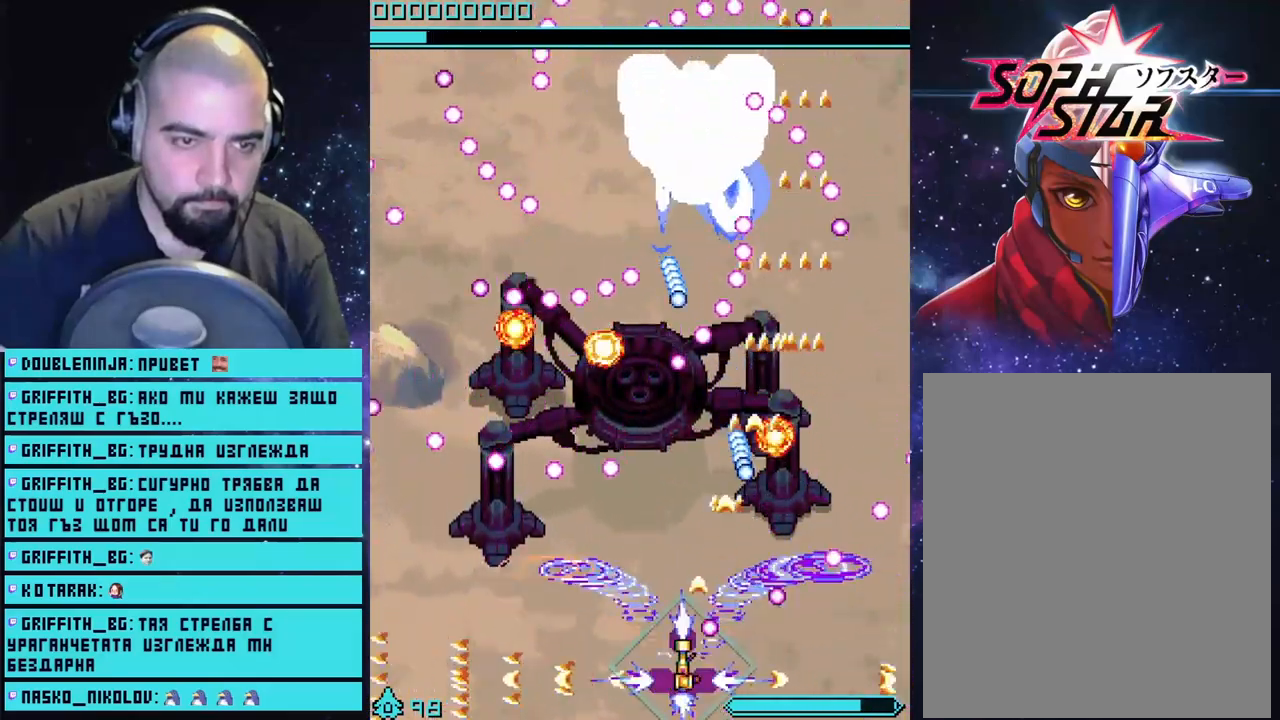
{"buttons": ["CROSS"], "left_stick": "left", "right_stick": "center", "events": [[450, "left_stick", "left"]]}
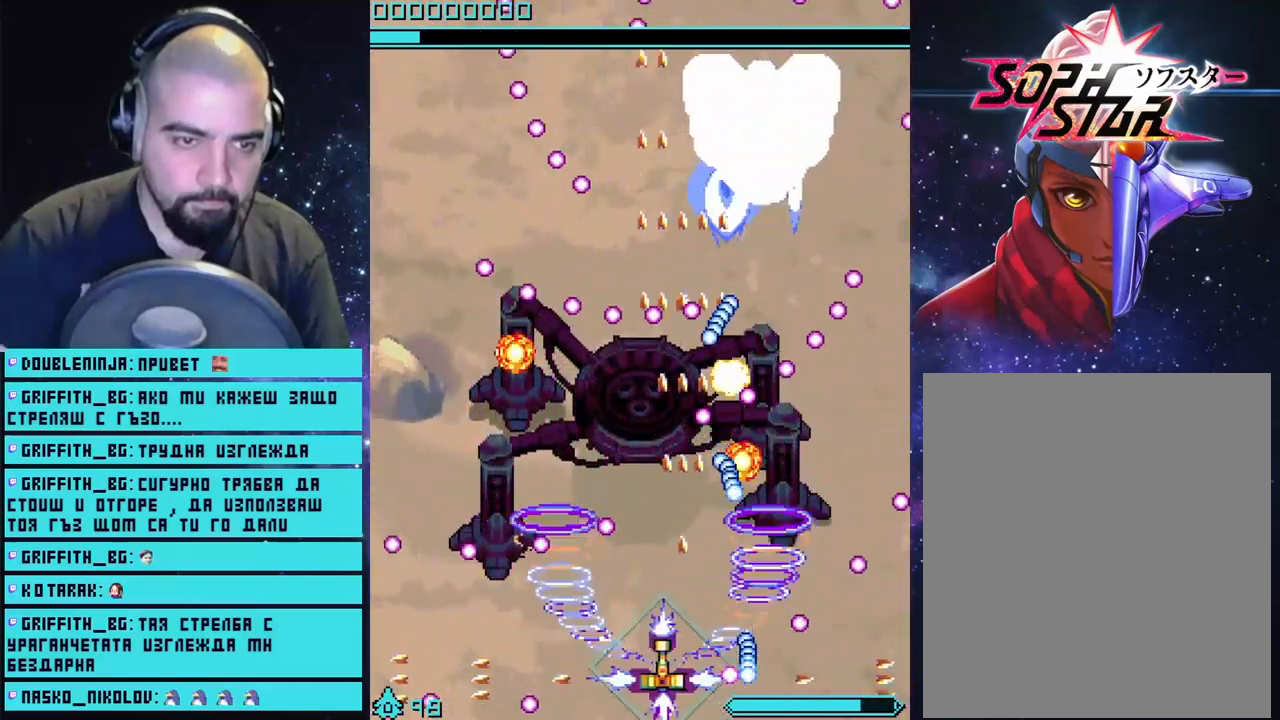
{"buttons": ["CROSS"], "left_stick": "center", "right_stick": "center", "events": [[67, "left_stick", "center"]]}
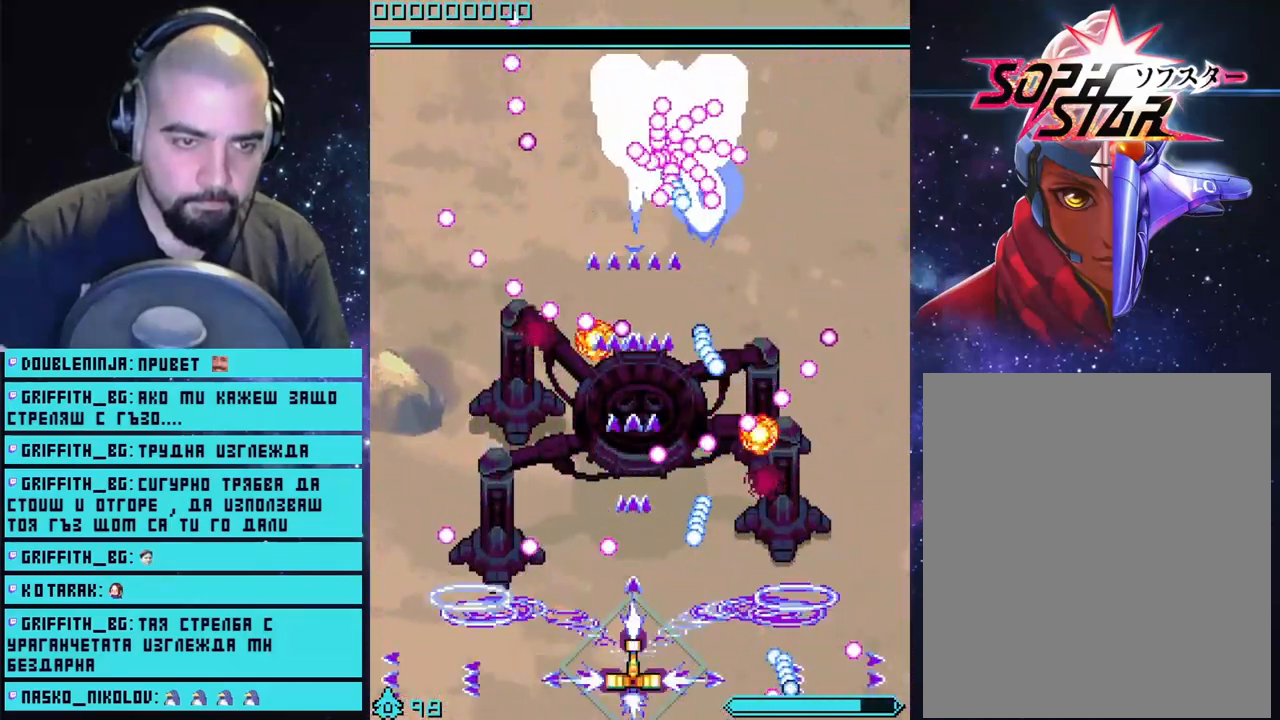
{"buttons": ["CROSS"], "left_stick": "center", "right_stick": "center", "events": [[17, "left_stick", "left"], [200, "left_stick", "center"]]}
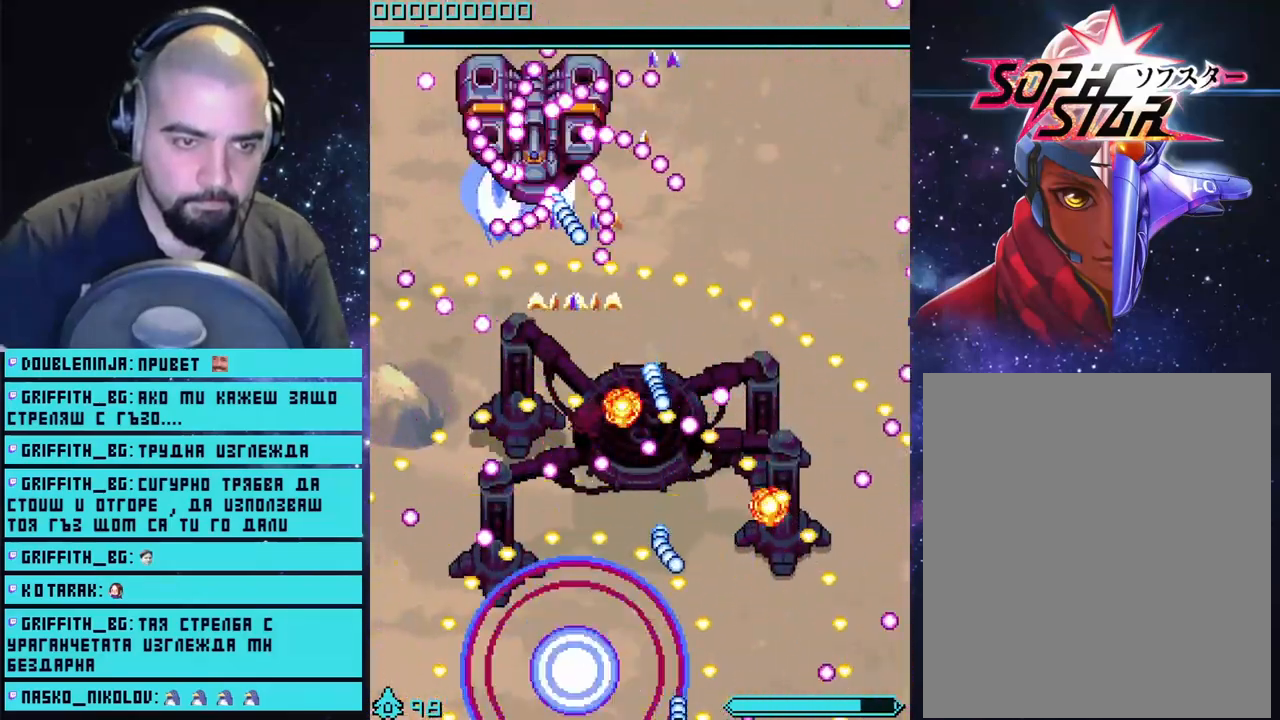
{"buttons": ["CROSS"], "left_stick": "center", "right_stick": "center", "events": []}
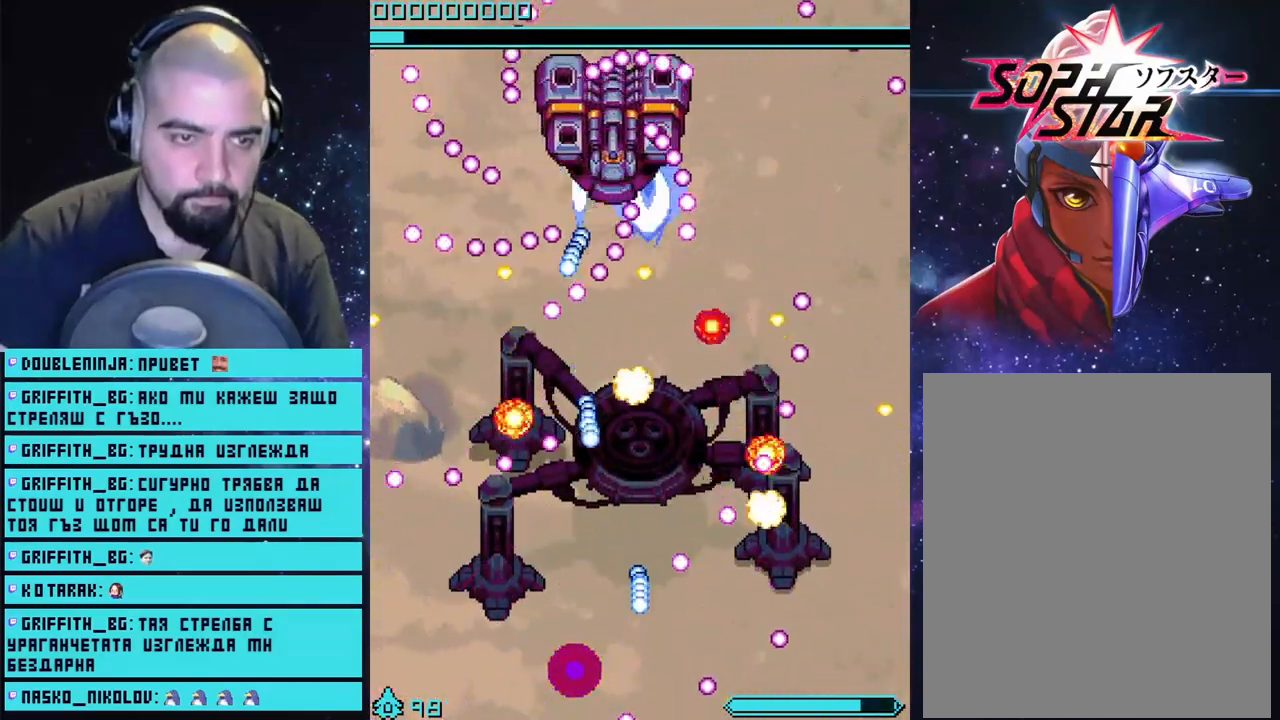
{"buttons": ["CROSS"], "left_stick": "right", "right_stick": "center", "events": [[433, "left_stick", "right"]]}
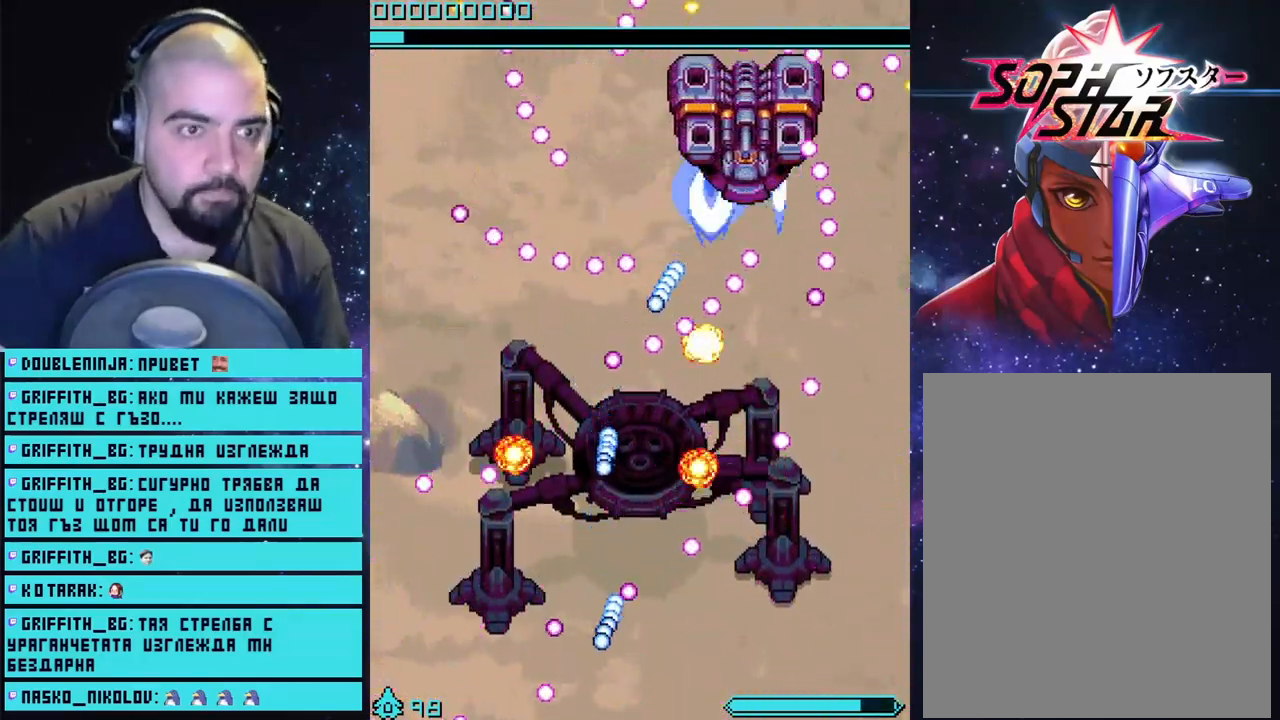
{"buttons": ["CROSS"], "left_stick": "up", "right_stick": "center", "events": [[17, "left_stick", "up-right"], [467, "left_stick", "up"]]}
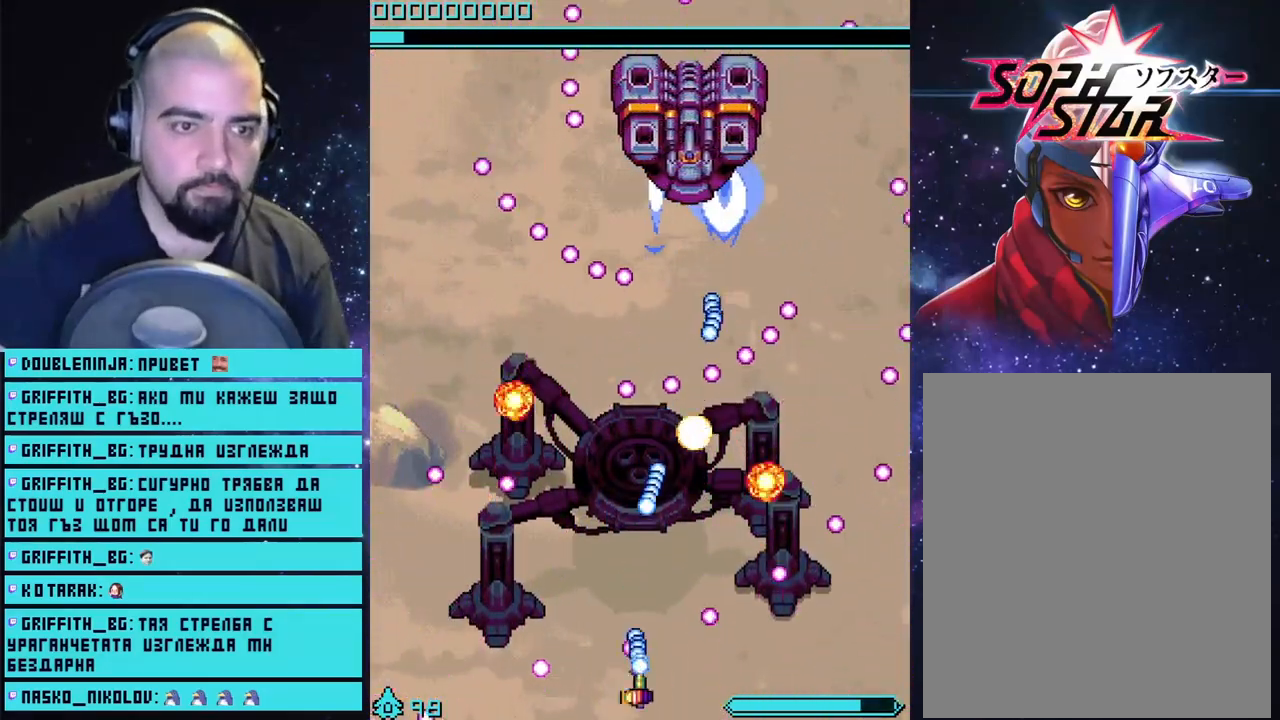
{"buttons": ["CROSS"], "left_stick": "center", "right_stick": "center", "events": [[233, "left_stick", "center"]]}
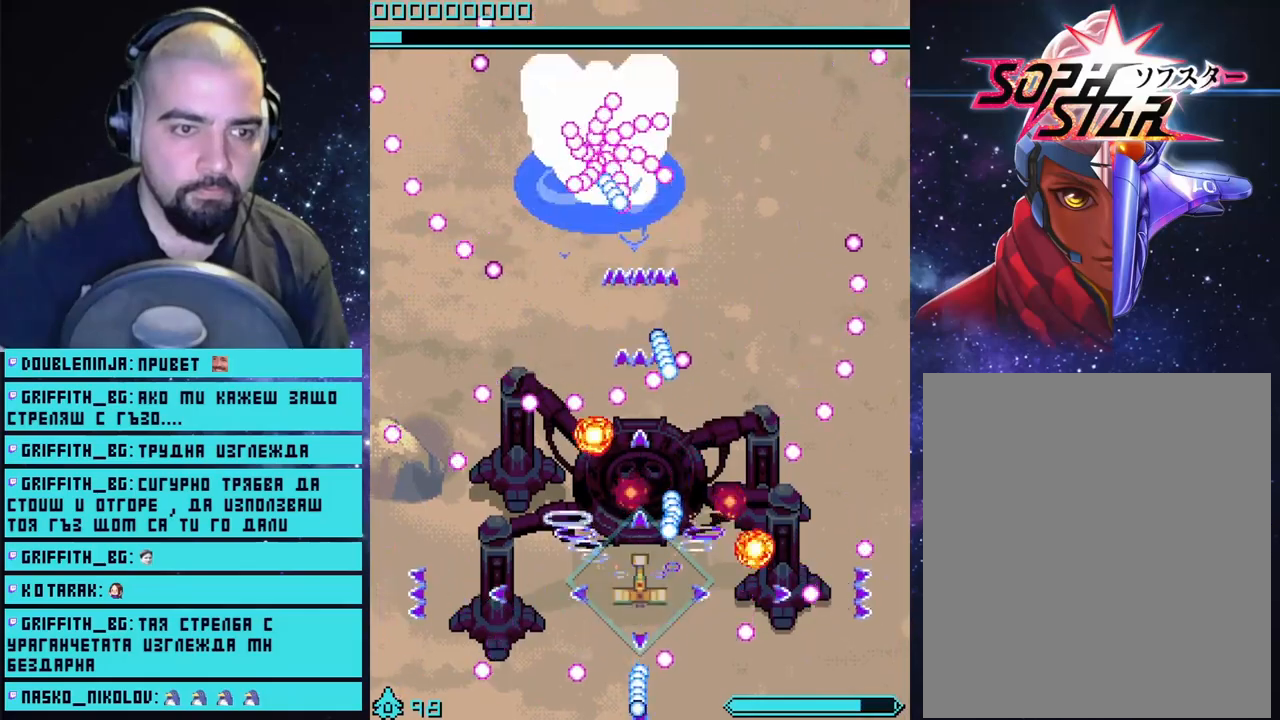
{"buttons": ["CROSS"], "left_stick": "center", "right_stick": "center", "events": [[150, "left_stick", "down"], [317, "left_stick", "center"]]}
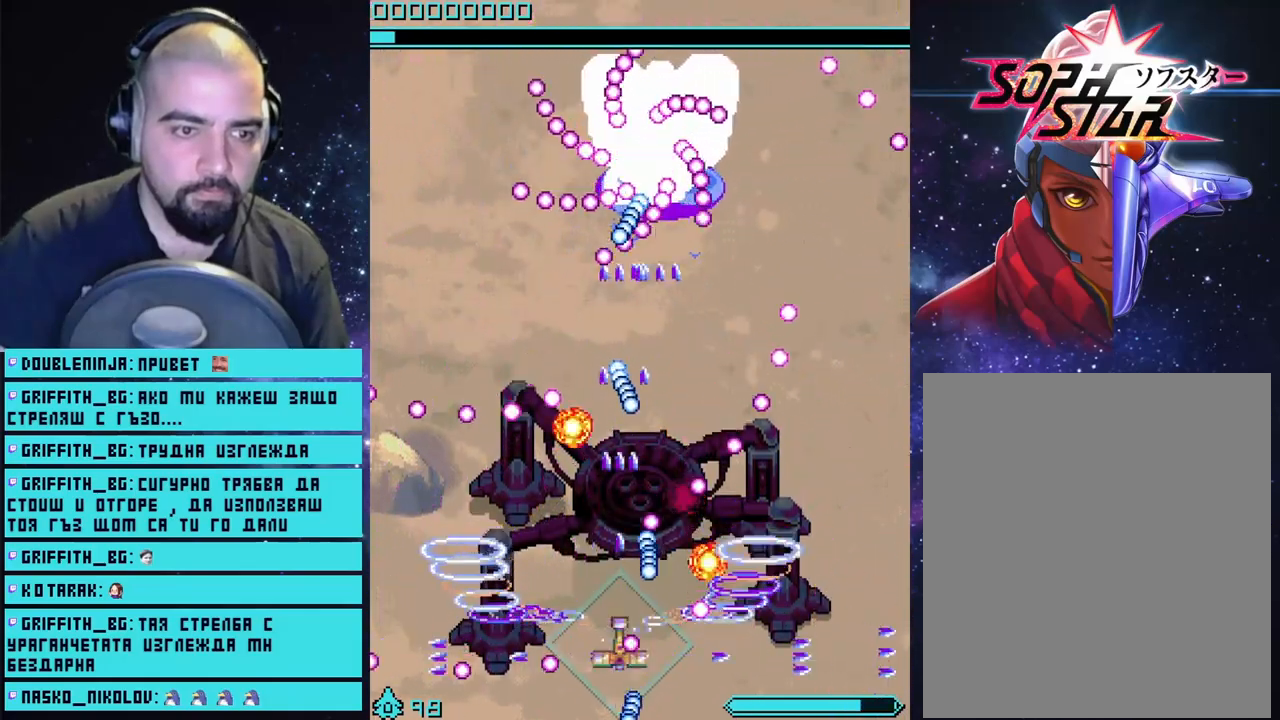
{"buttons": ["CROSS"], "left_stick": "center", "right_stick": "center", "events": [[133, "left_stick", "left"], [250, "left_stick", "center"]]}
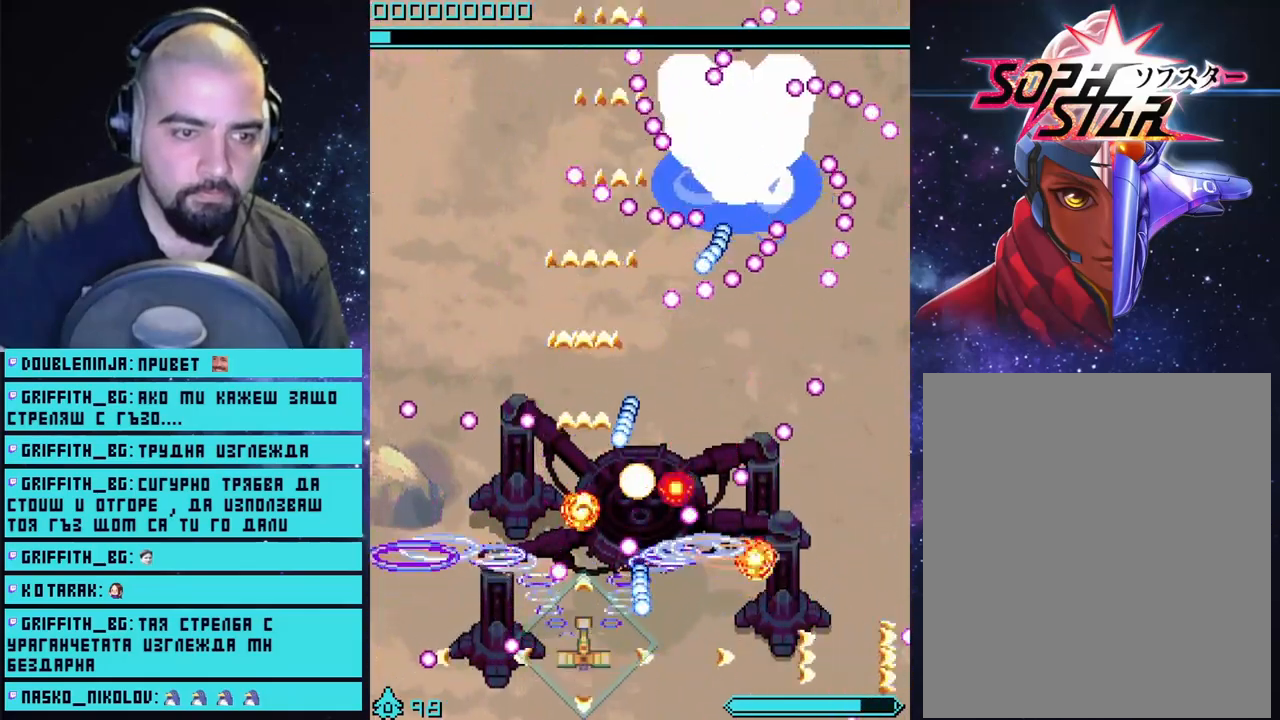
{"buttons": ["CROSS"], "left_stick": "center", "right_stick": "center", "events": [[217, "left_stick", "left"], [317, "left_stick", "center"]]}
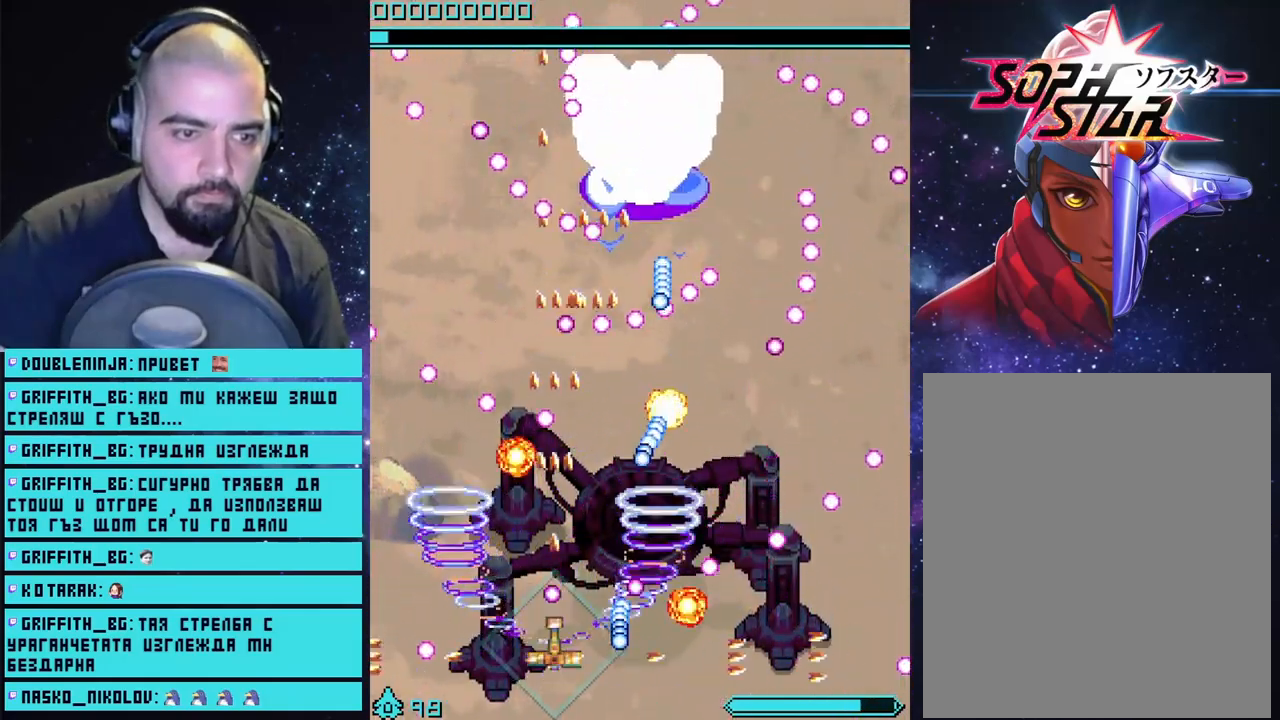
{"buttons": ["CROSS"], "left_stick": "center", "right_stick": "center", "events": [[150, "left_stick", "left"], [267, "left_stick", "center"]]}
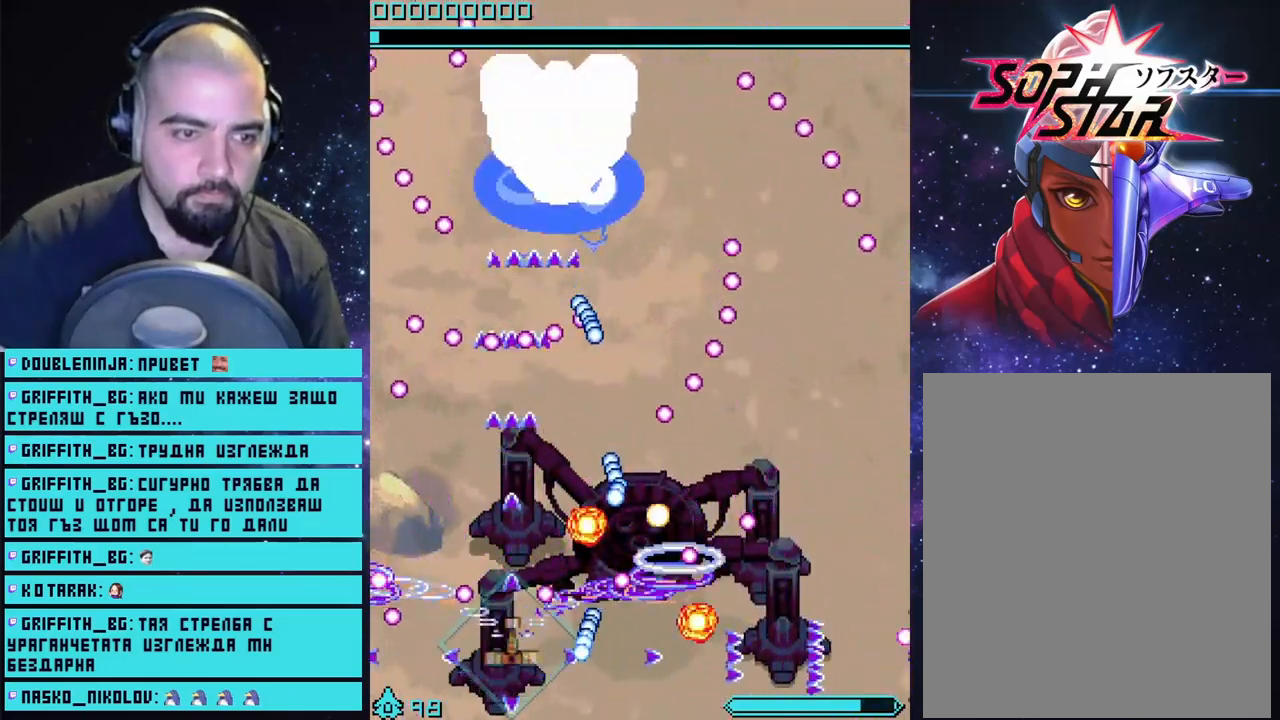
{"buttons": ["CROSS"], "left_stick": "center", "right_stick": "center", "events": [[150, "left_stick", "left"], [317, "left_stick", "center"]]}
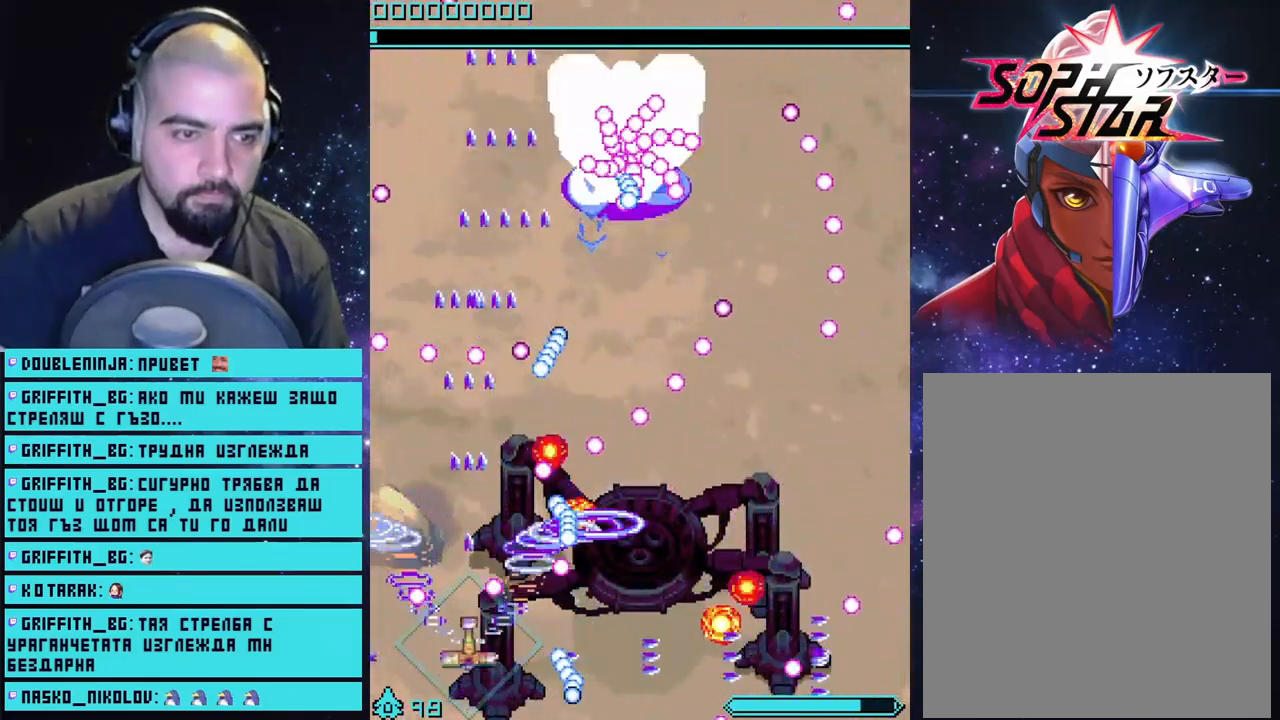
{"buttons": ["CROSS"], "left_stick": "center", "right_stick": "center", "events": [[200, "left_stick", "left"], [333, "left_stick", "center"]]}
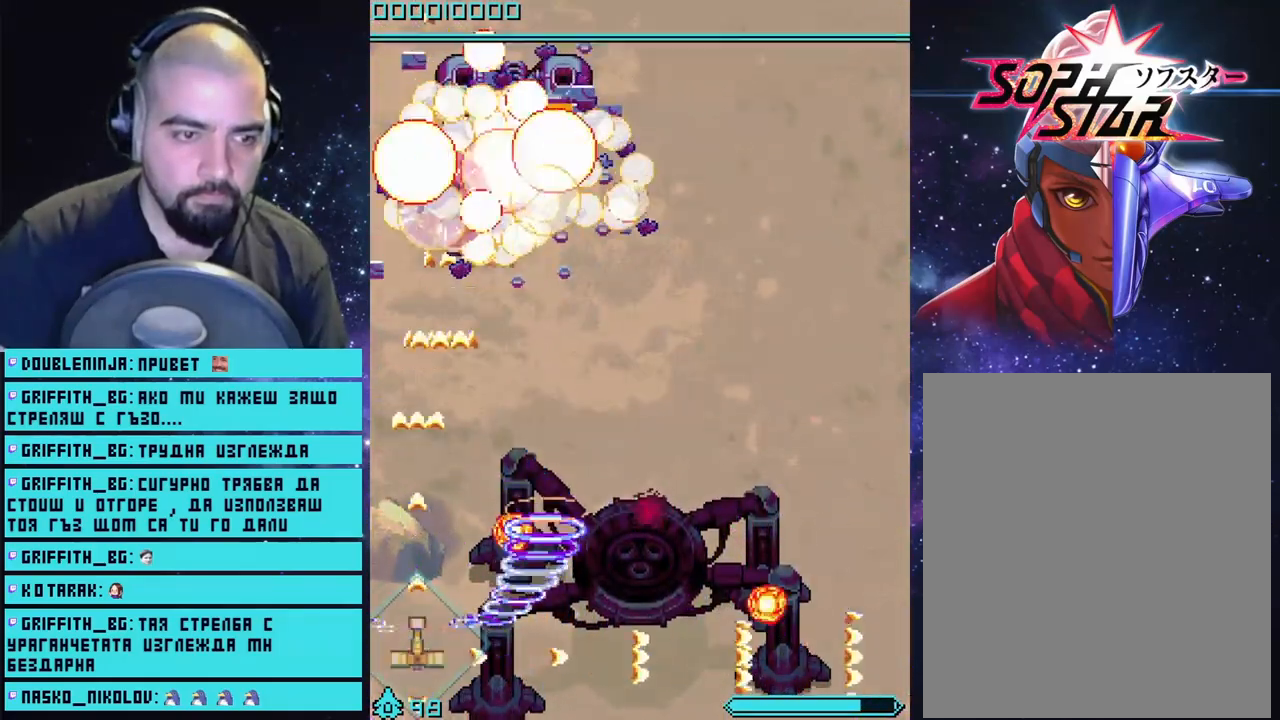
{"buttons": ["CROSS"], "left_stick": "right", "right_stick": "center", "events": [[317, "left_stick", "right"]]}
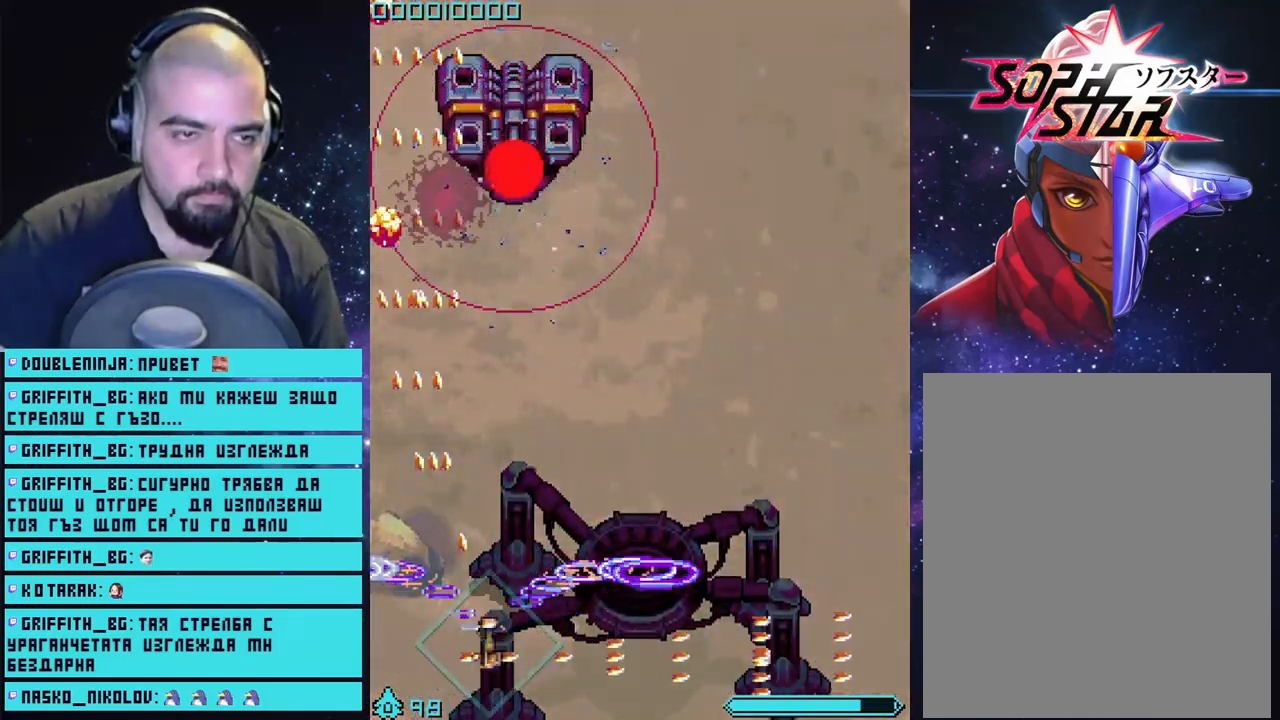
{"buttons": [], "left_stick": "center", "right_stick": "center", "events": [[150, "CROSS", "up"], [250, "left_stick", "center"]]}